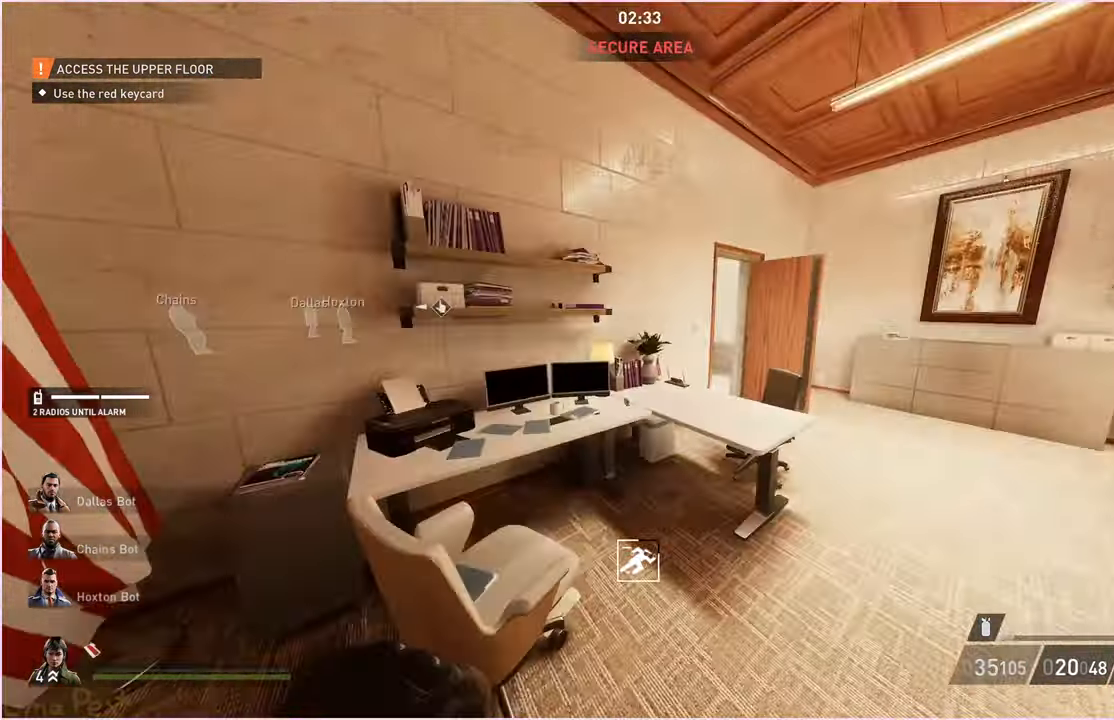
Gameplay with keyboard and mouse; each line is a JSON object with the keys and mouse buttons held at the frame after it. "events" lists presses ("down") and releases ("up") of "1", "2", "3", "4", "5", "a", "alt", "b", "c", "ctrl", "d", "down", "e", "escape", "f", "g", "left", "q", "r", "right", "s", "shift", "space", "t", "tab", "up", "v", "w", "x", "z", "mouse_left", "mouse_right" and "mouse_mb4" between this image and that frame as [ms after this image, input, new state], when the widget could be followed in between. "mouse_left", "mouse_right", "mouse_mb4" = the "left", "right", "mb4" buttons of the "mouse" list. No other keys are recorded. Mouse movement is not recorded.
{"keys": ["d", "w"], "mouse": [], "events": []}
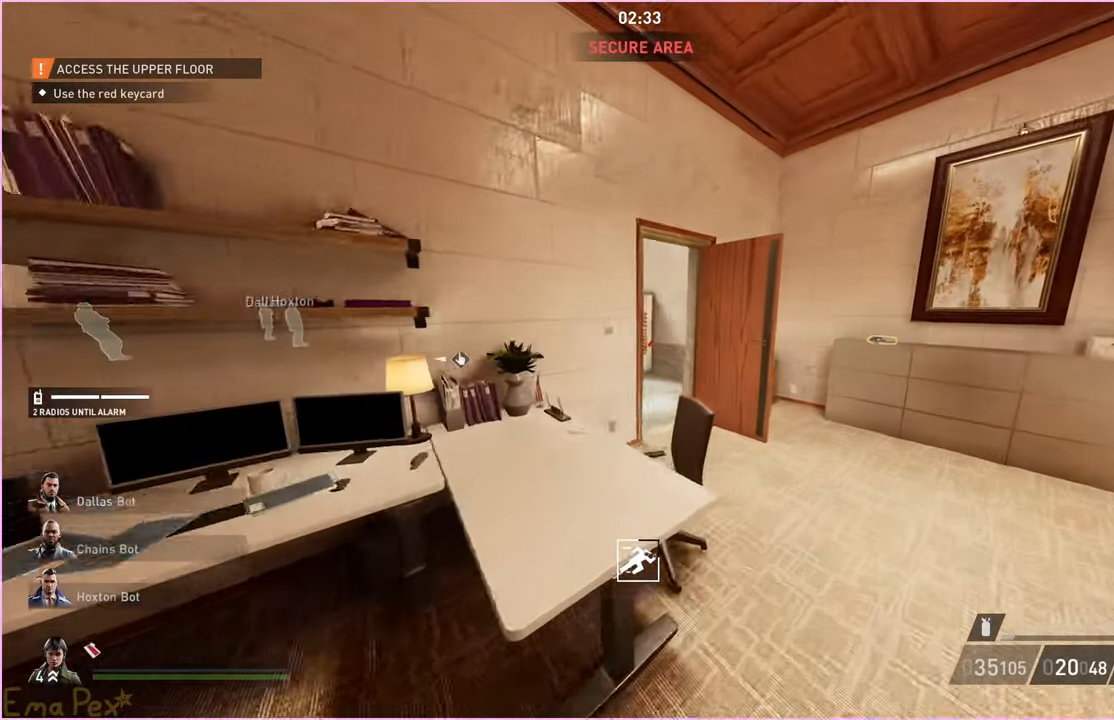
{"keys": ["w"], "mouse": [], "events": [[280, "d", "up"]]}
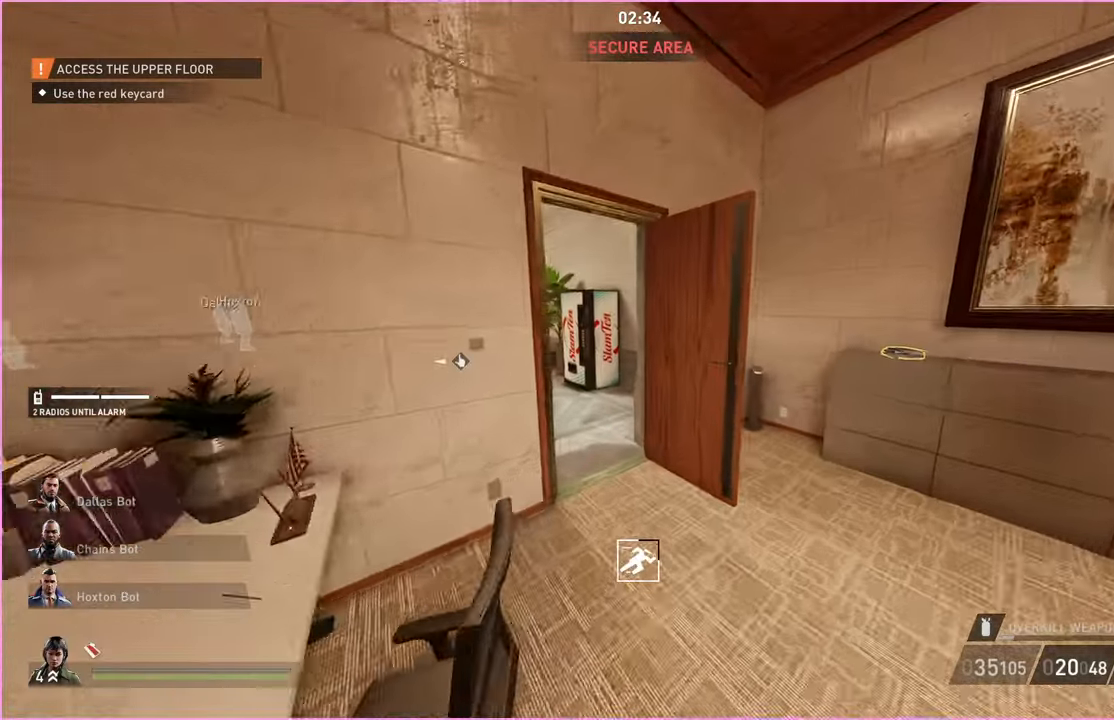
{"keys": ["w"], "mouse": [], "events": [[240, "a", "down"], [400, "a", "up"]]}
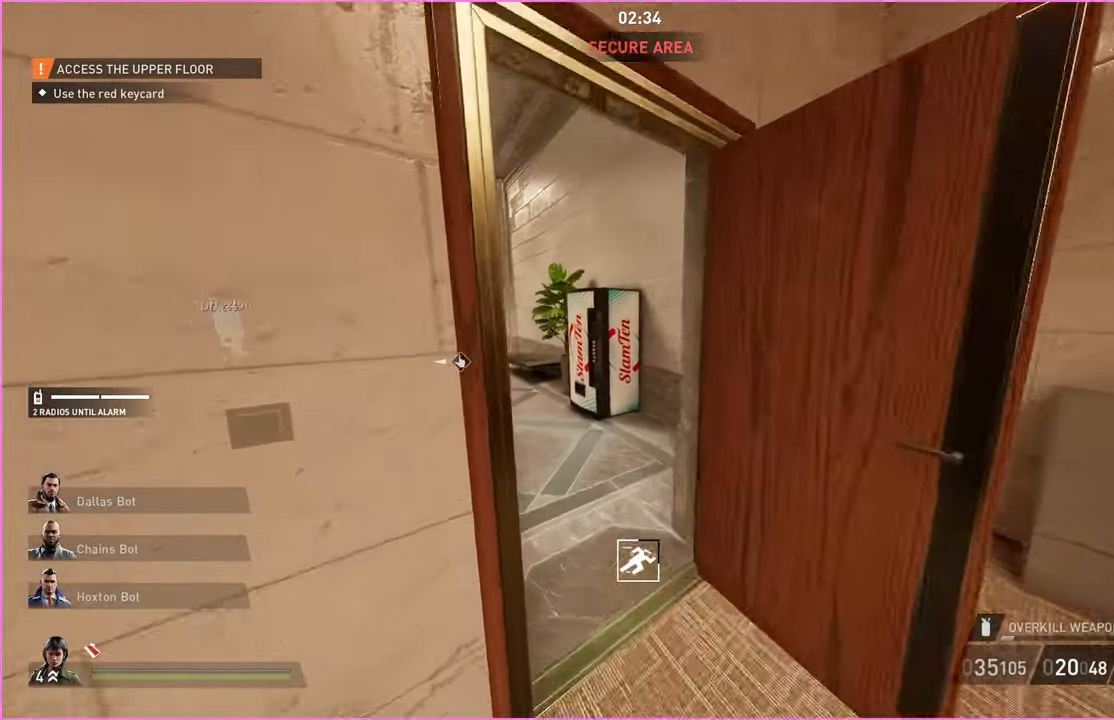
{"keys": ["w"], "mouse": [], "events": [[80, "d", "down"], [120, "ctrl", "down"], [260, "ctrl", "up"], [300, "d", "up"]]}
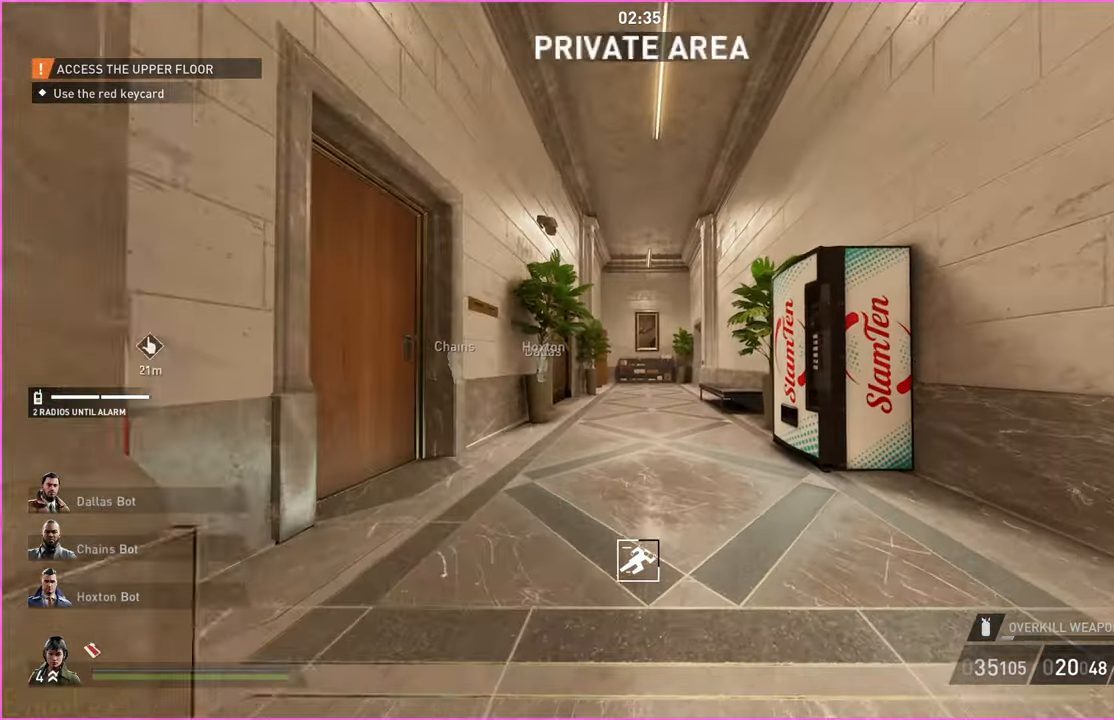
{"keys": ["shift", "w"], "mouse": [], "events": [[20, "a", "down"], [280, "shift", "down"], [440, "a", "up"]]}
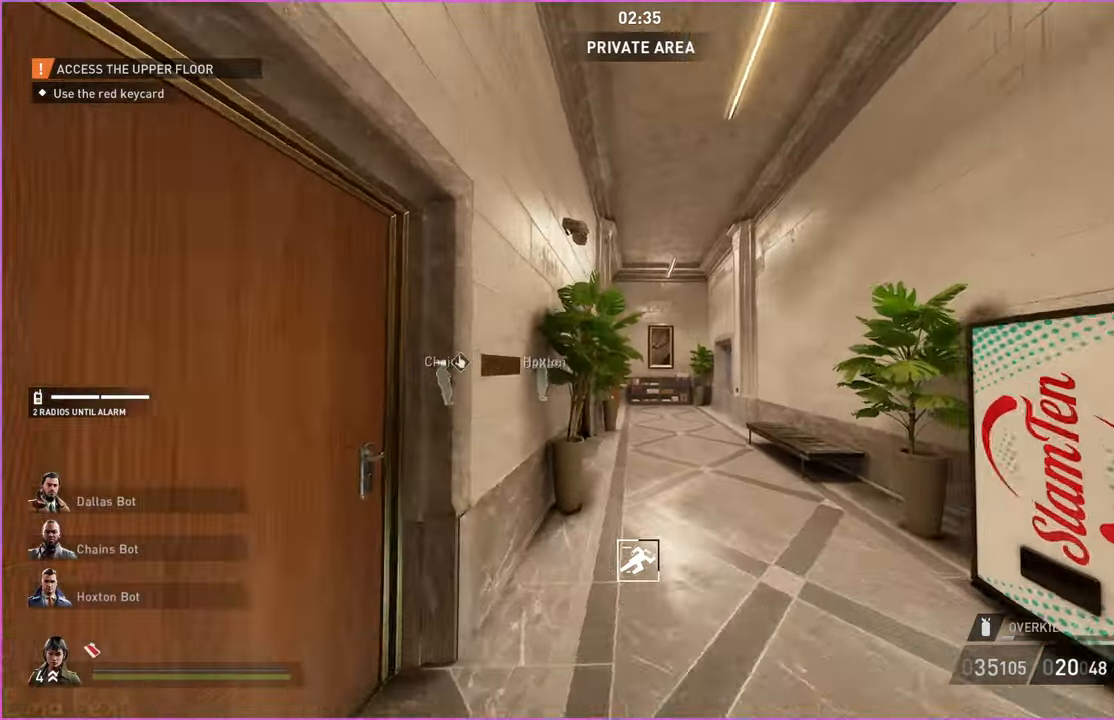
{"keys": ["shift", "w"], "mouse": [], "events": []}
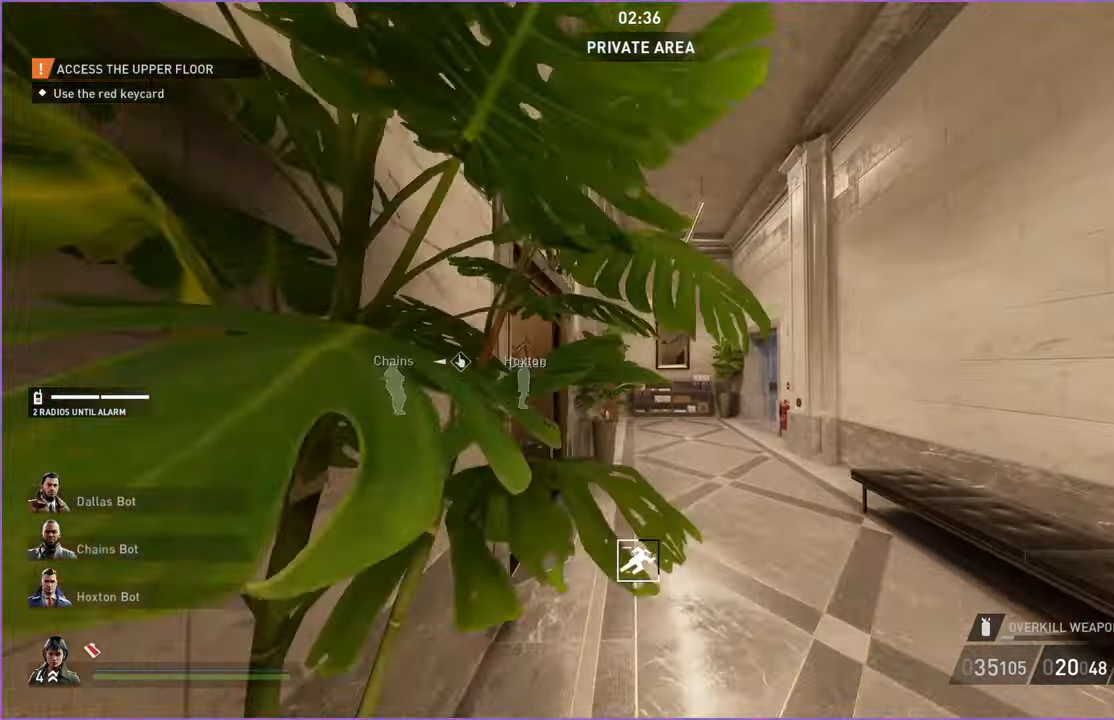
{"keys": ["shift", "w"], "mouse": [], "events": []}
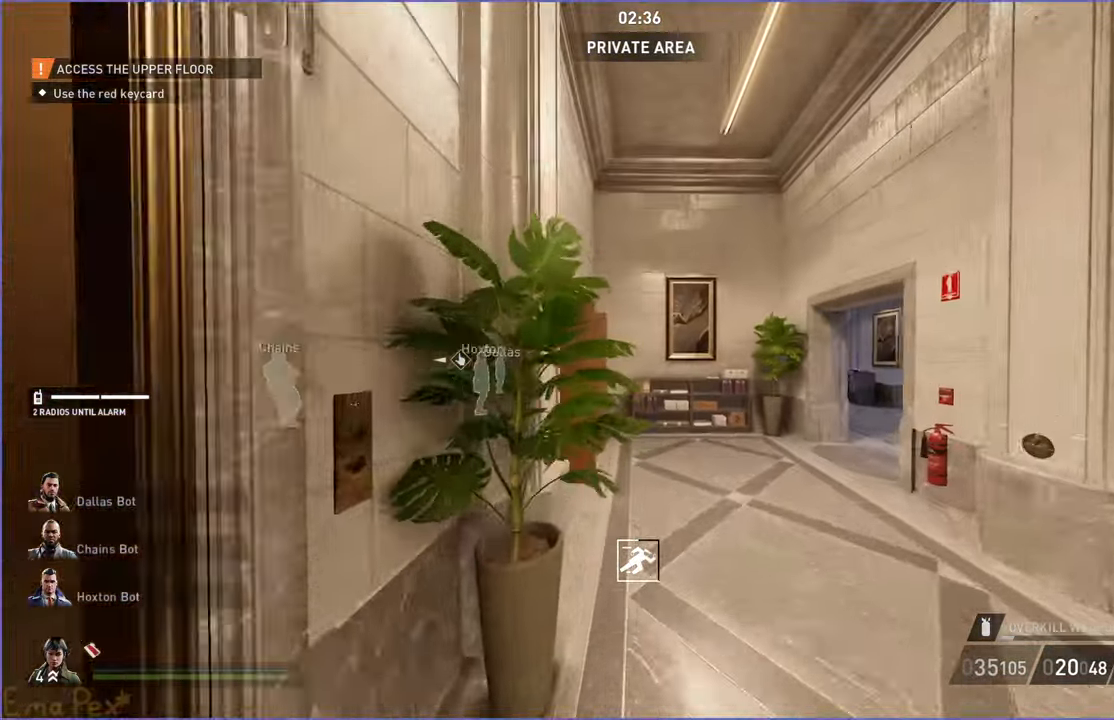
{"keys": ["shift", "w"], "mouse": [], "events": []}
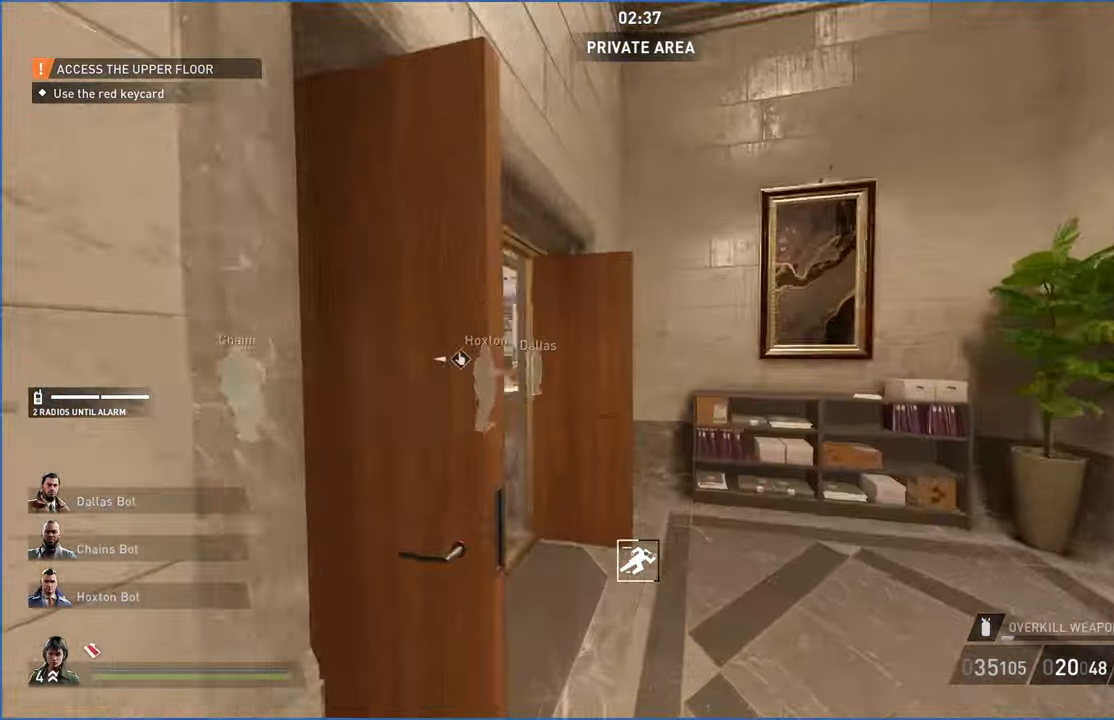
{"keys": ["shift", "w"], "mouse": [], "events": []}
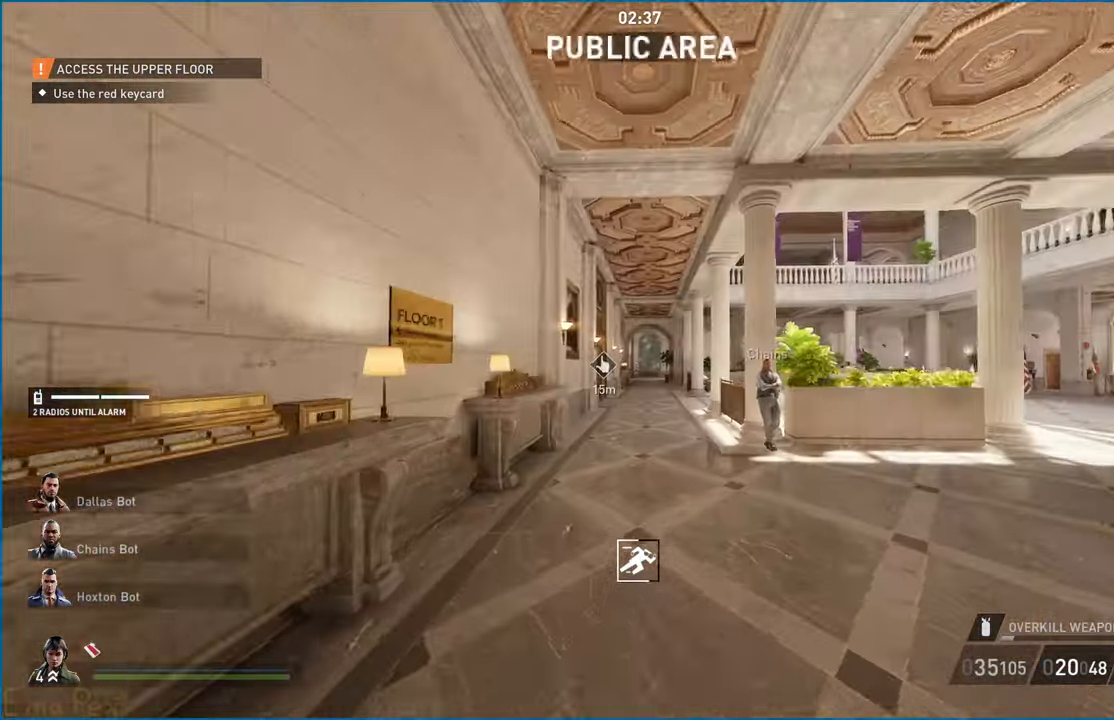
{"keys": ["shift", "w"], "mouse": [], "events": [[100, "a", "down"], [240, "a", "up"]]}
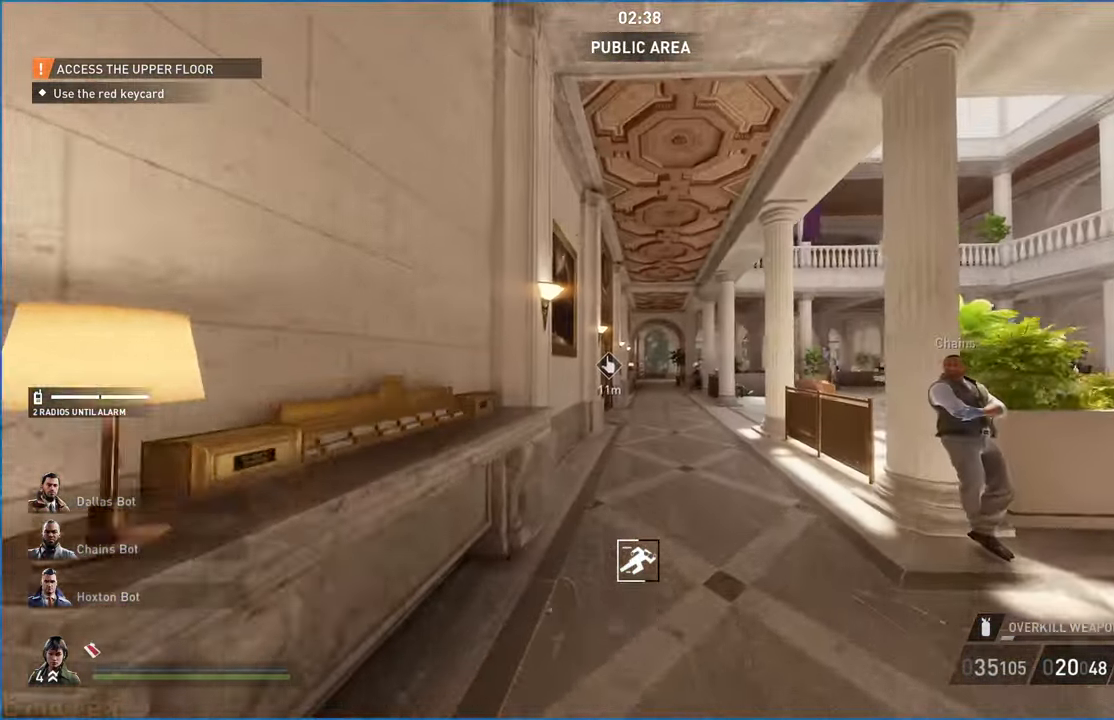
{"keys": ["a", "shift", "w"], "mouse": [], "events": [[400, "a", "down"]]}
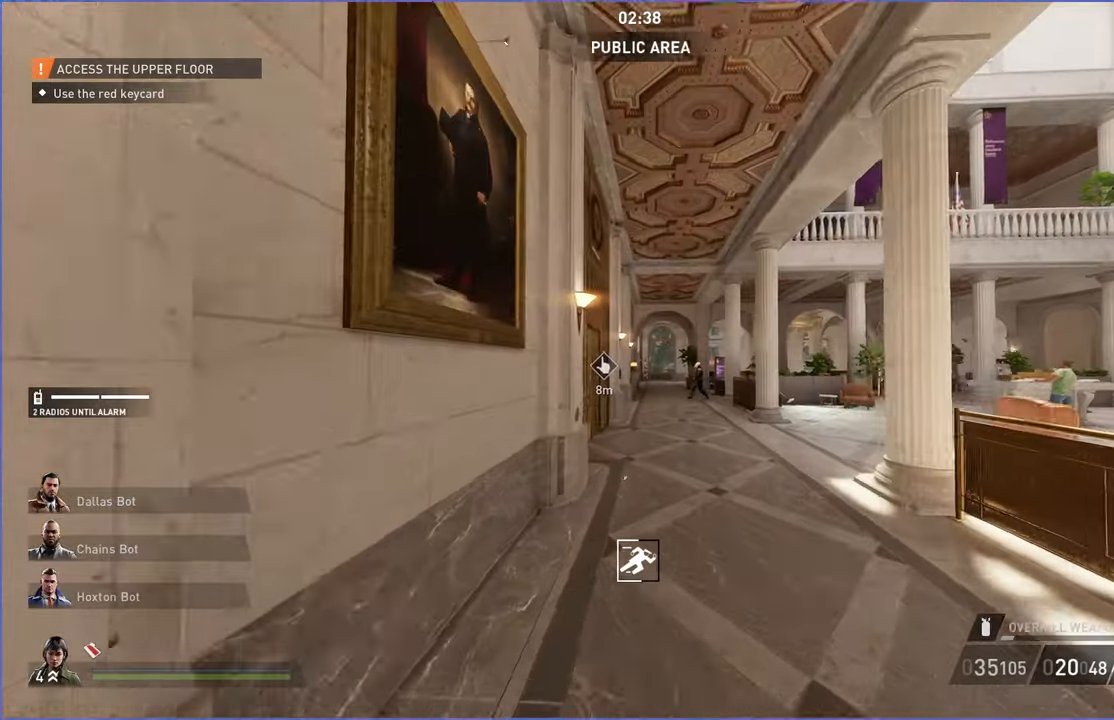
{"keys": ["shift", "w"], "mouse": [], "events": [[40, "a", "up"]]}
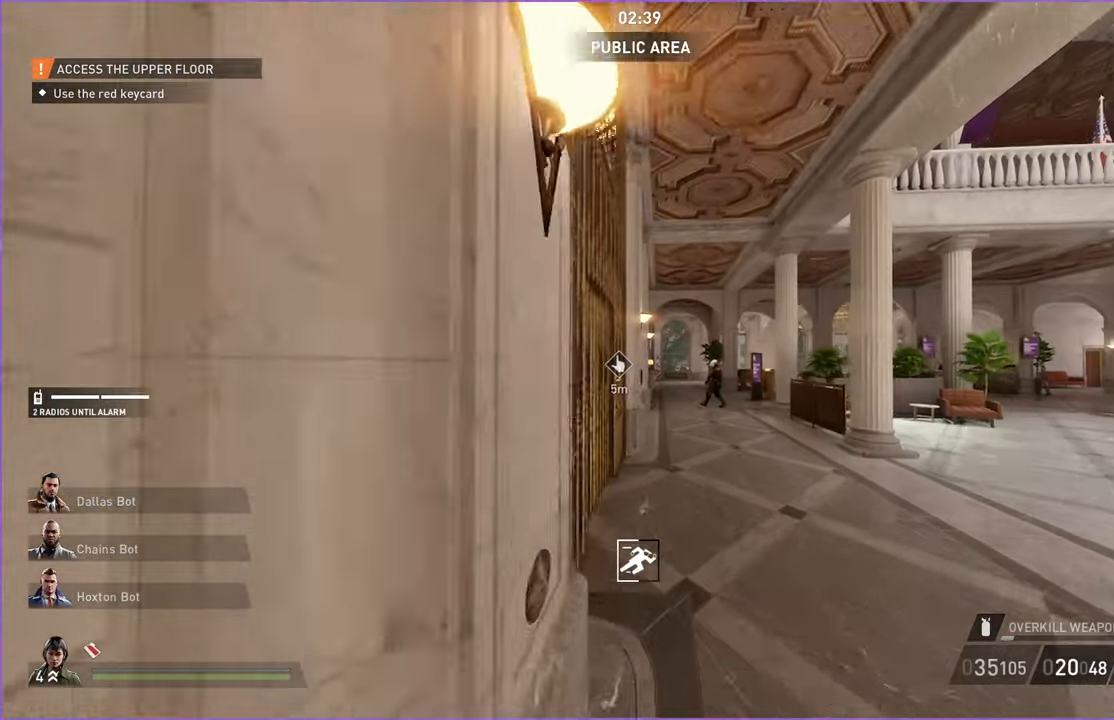
{"keys": ["ctrl", "shift", "w"], "mouse": [], "events": [[420, "ctrl", "down"]]}
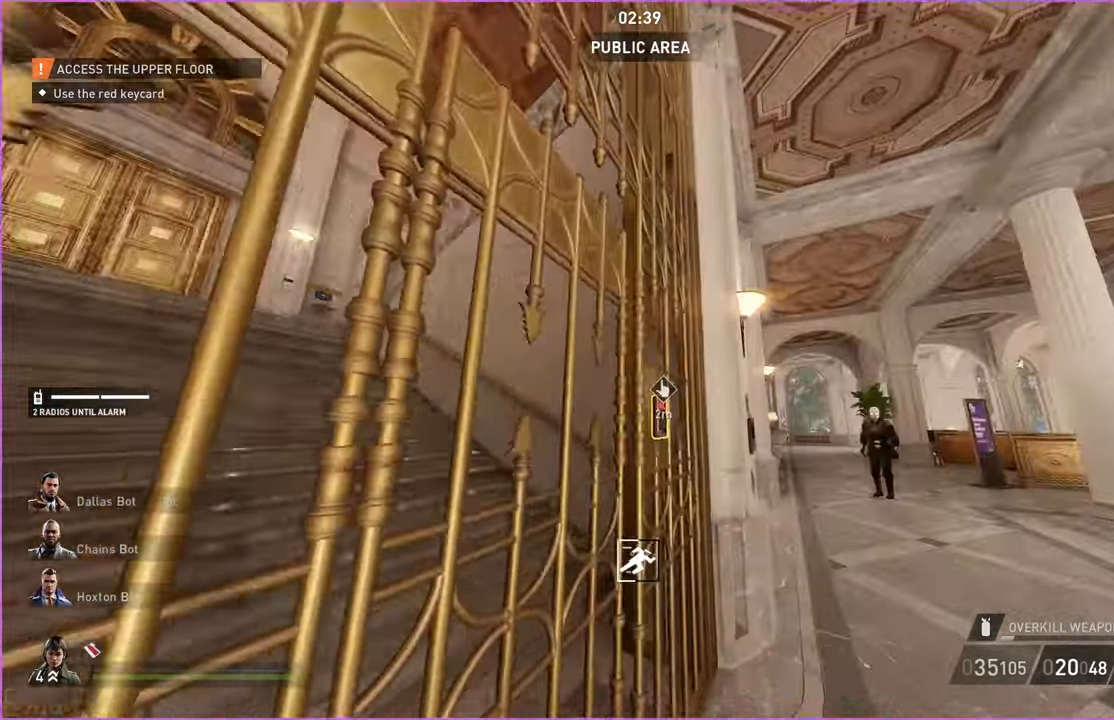
{"keys": ["w"], "mouse": [], "events": [[40, "ctrl", "up"], [40, "shift", "up"], [240, "w", "up"], [500, "w", "down"]]}
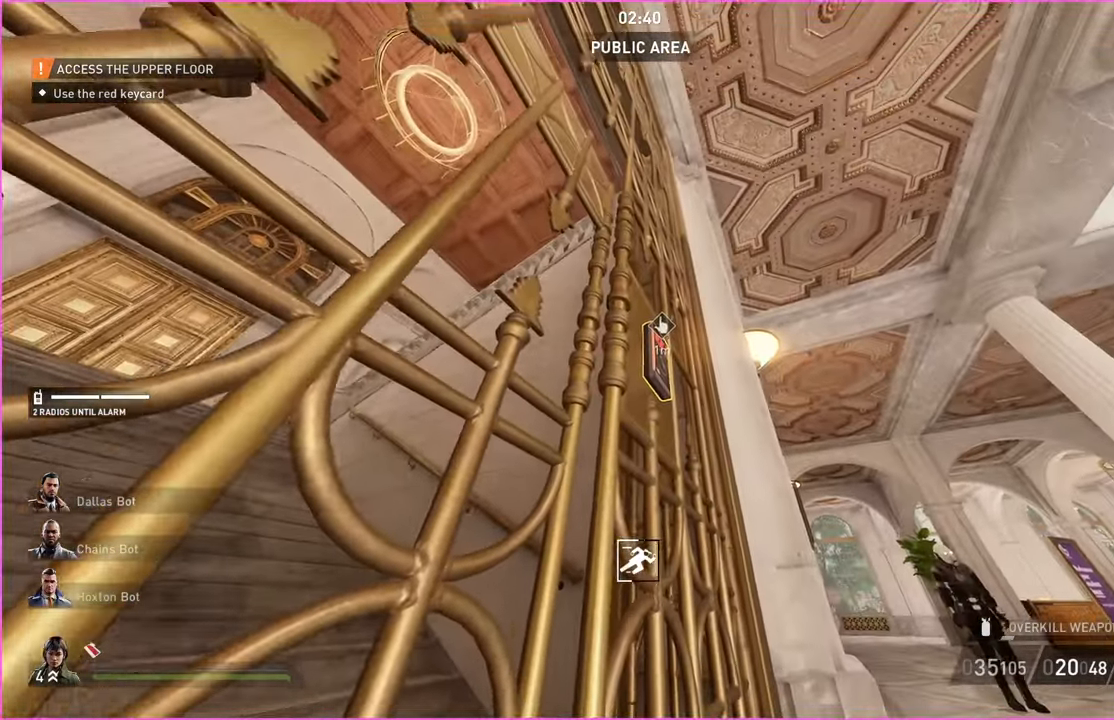
{"keys": [], "mouse": [], "events": [[40, "w", "up"]]}
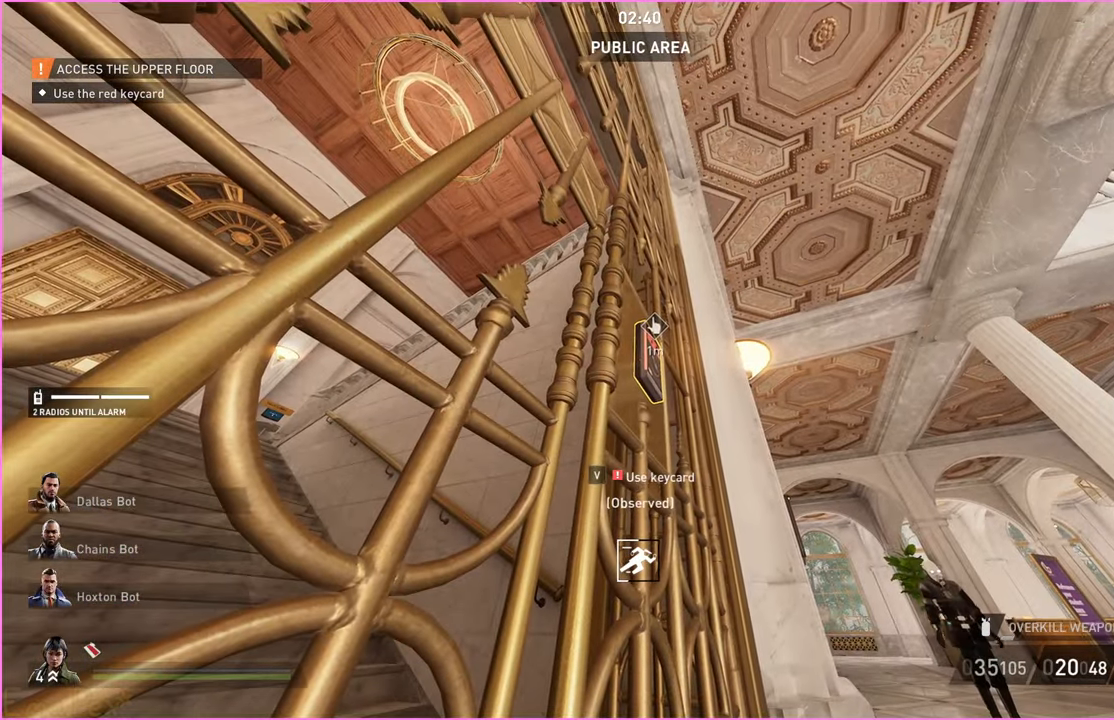
{"keys": [], "mouse": [], "events": []}
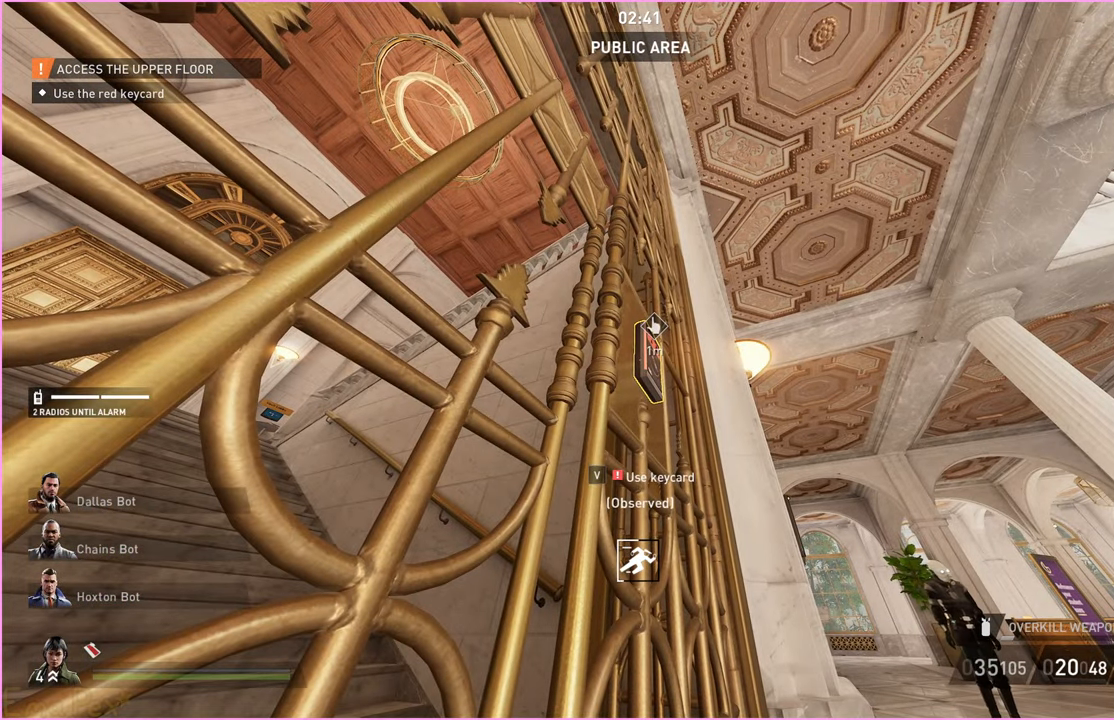
{"keys": [], "mouse": [], "events": []}
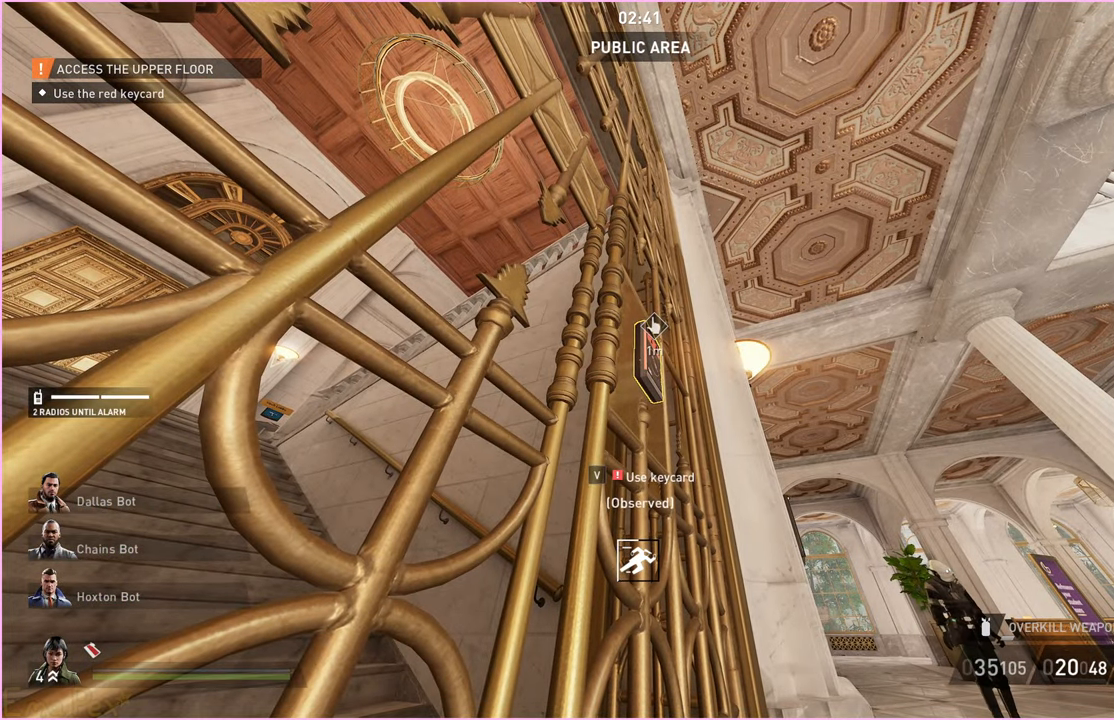
{"keys": [], "mouse": [], "events": []}
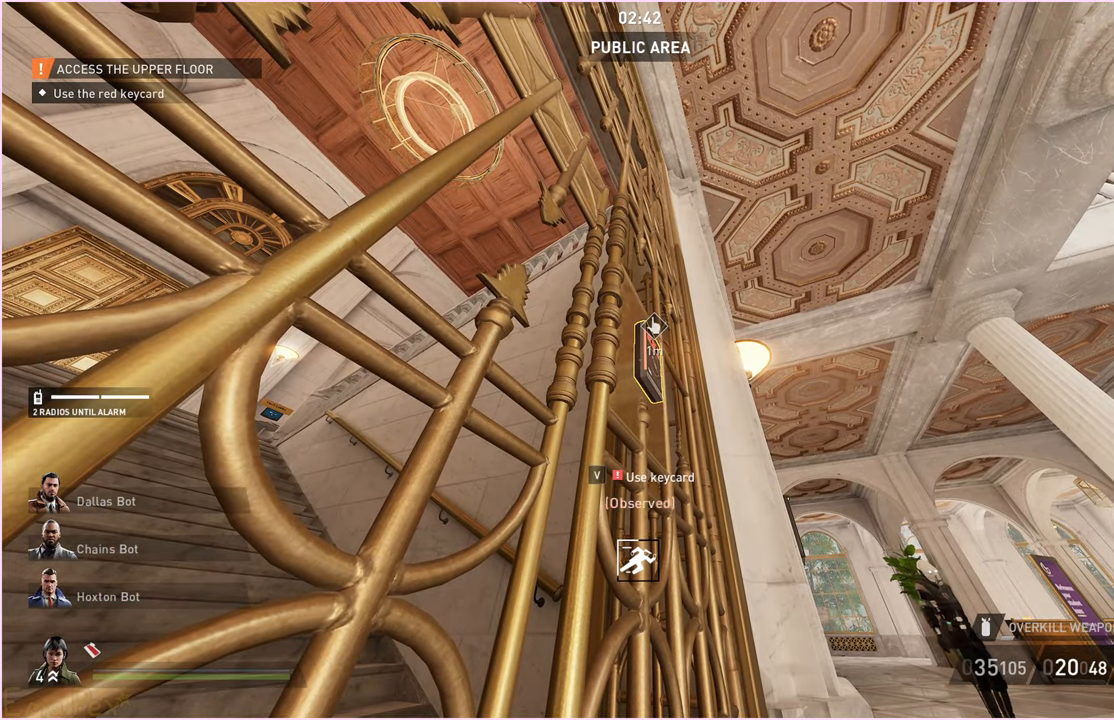
{"keys": [], "mouse": [], "events": []}
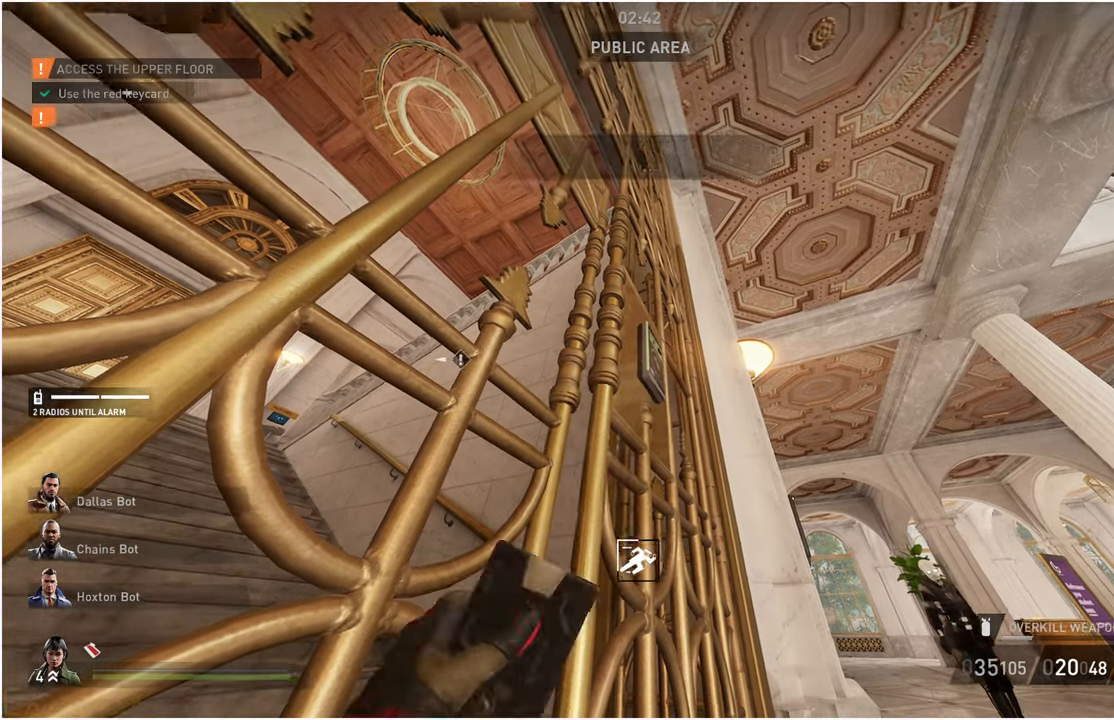
{"keys": [], "mouse": [], "events": []}
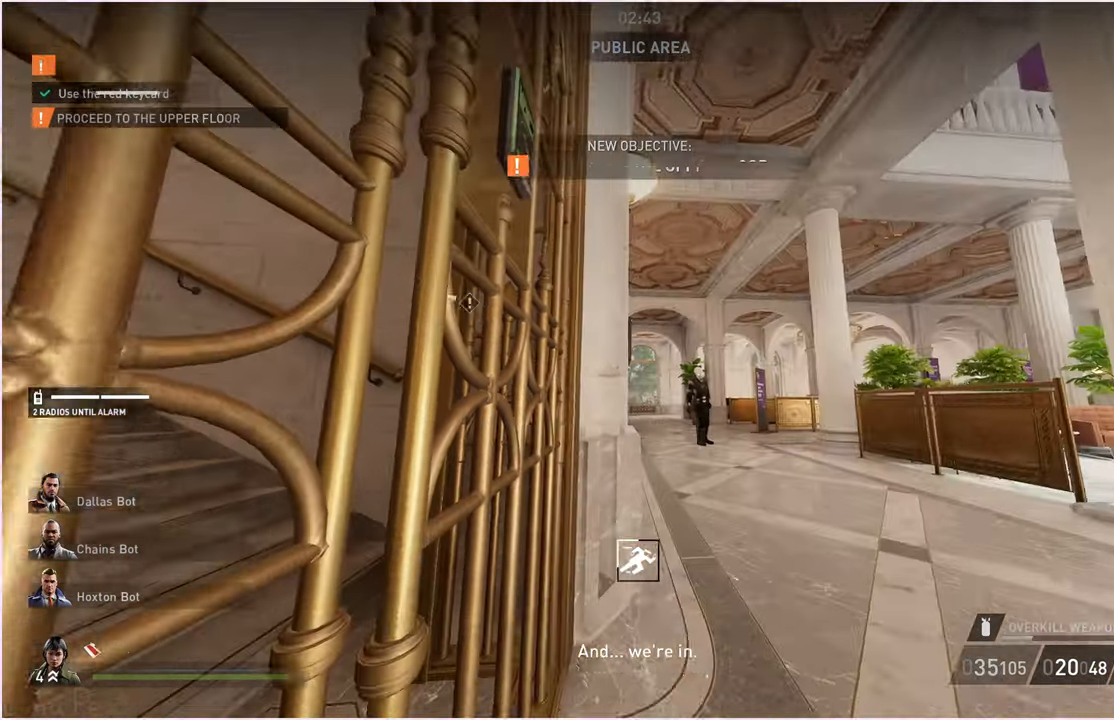
{"keys": ["a"], "mouse": [], "events": [[280, "v", "down"], [360, "v", "up"], [480, "a", "down"]]}
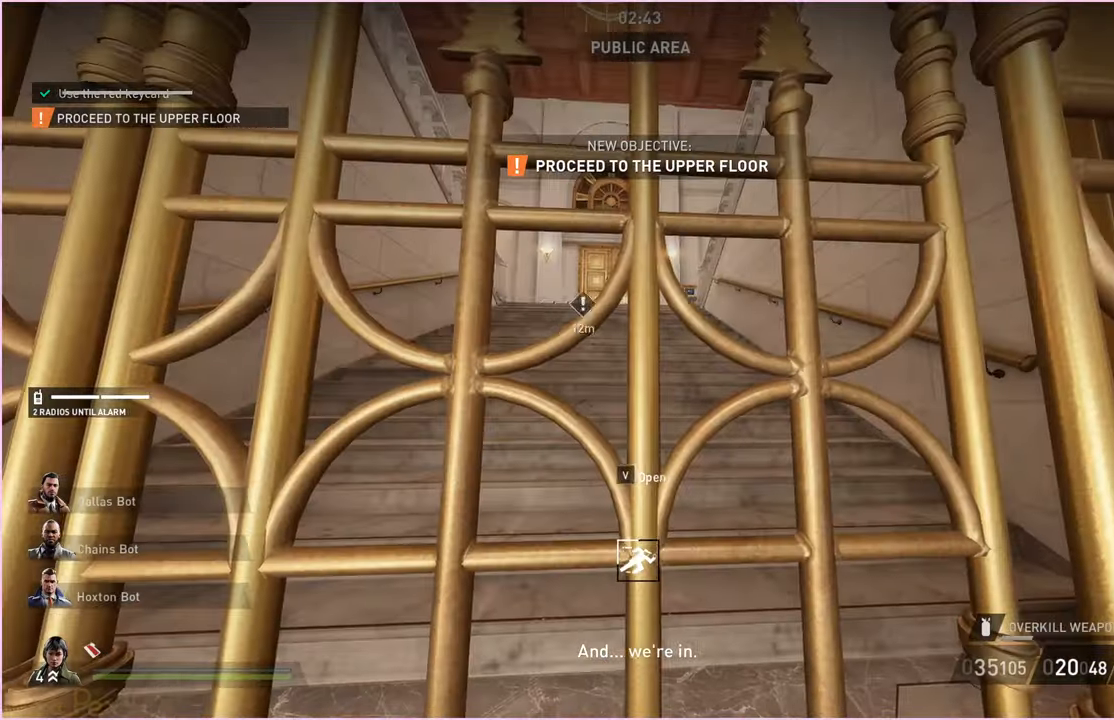
{"keys": ["v", "w"], "mouse": [], "events": [[20, "w", "down"], [260, "a", "up"], [280, "v", "down"]]}
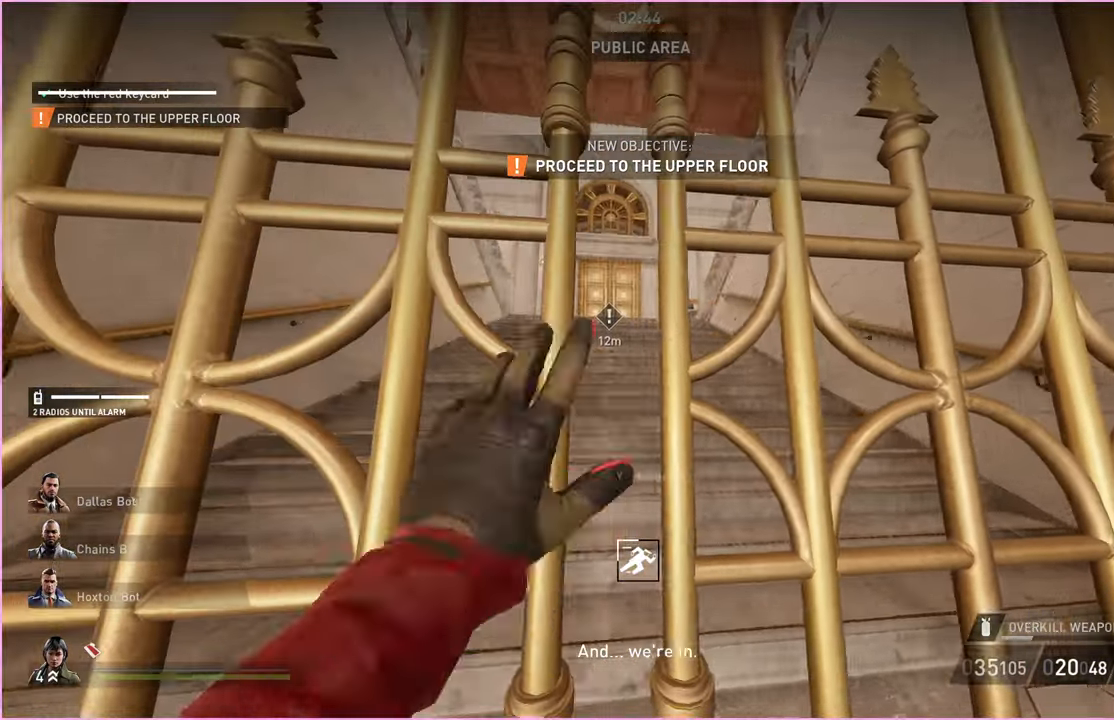
{"keys": ["shift", "w"], "mouse": [], "events": [[20, "v", "up"], [140, "a", "down"], [160, "a", "up"], [360, "shift", "down"]]}
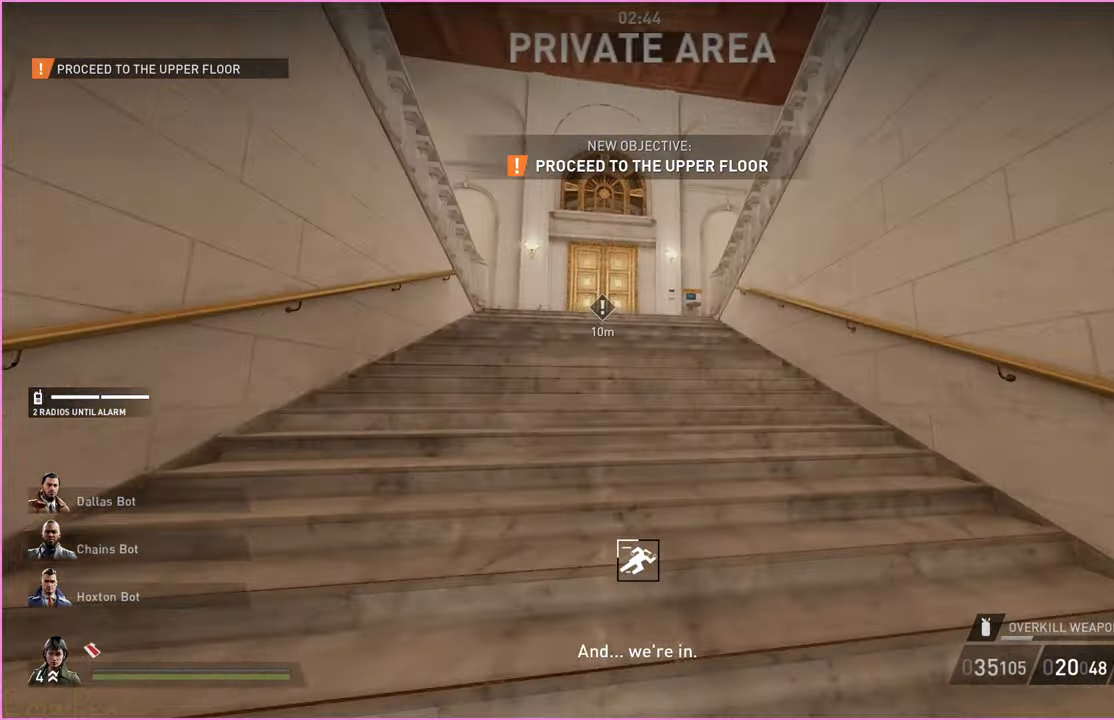
{"keys": ["d", "shift", "w"], "mouse": [], "events": [[480, "d", "down"]]}
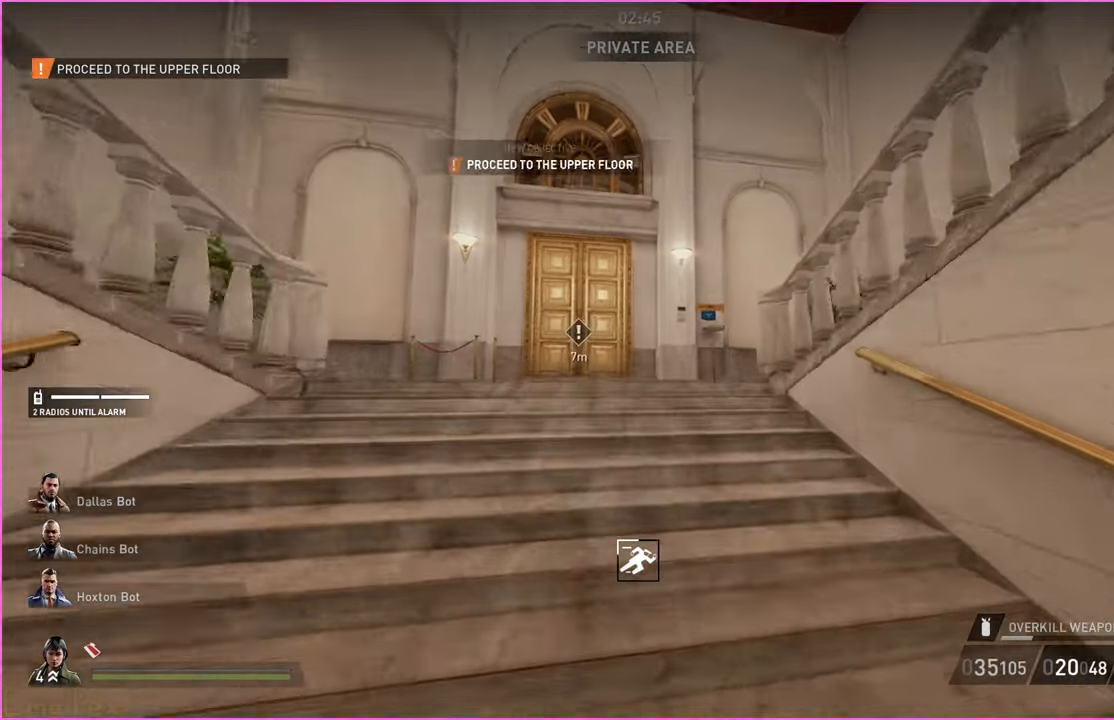
{"keys": ["shift", "w"], "mouse": [], "events": [[120, "d", "up"]]}
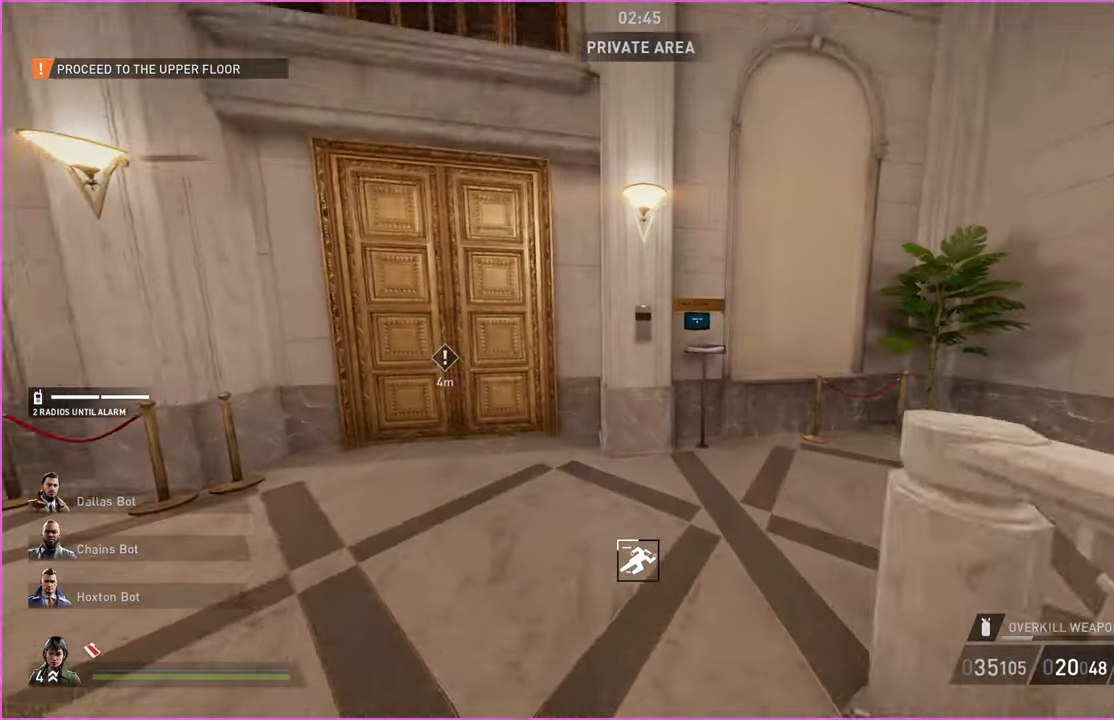
{"keys": [], "mouse": [], "events": [[400, "shift", "up"], [420, "w", "up"]]}
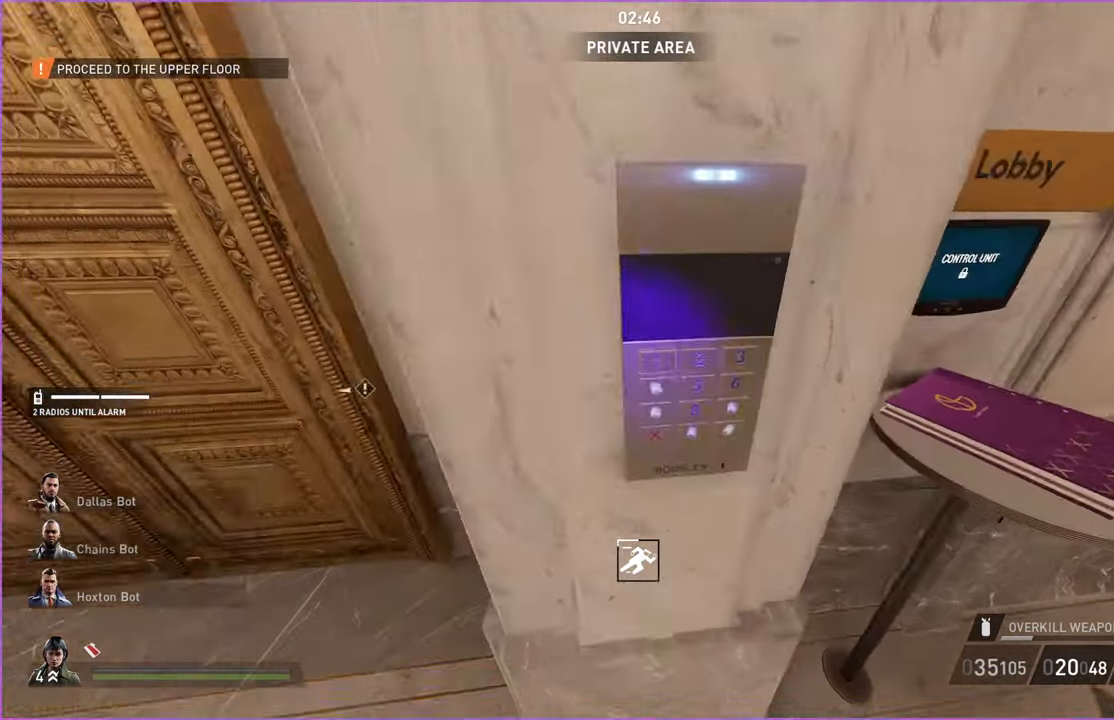
{"keys": [], "mouse": [], "events": [[60, "d", "down"], [140, "d", "up"]]}
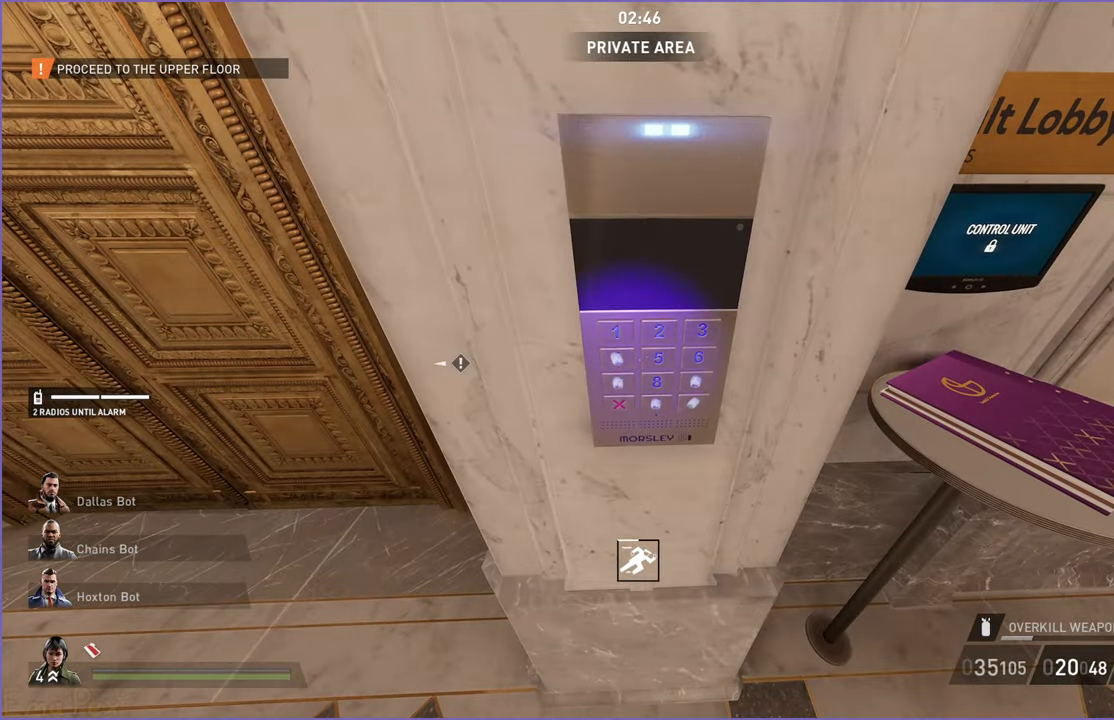
{"keys": ["v"], "mouse": [], "events": [[200, "v", "down"], [280, "v", "up"], [420, "v", "down"]]}